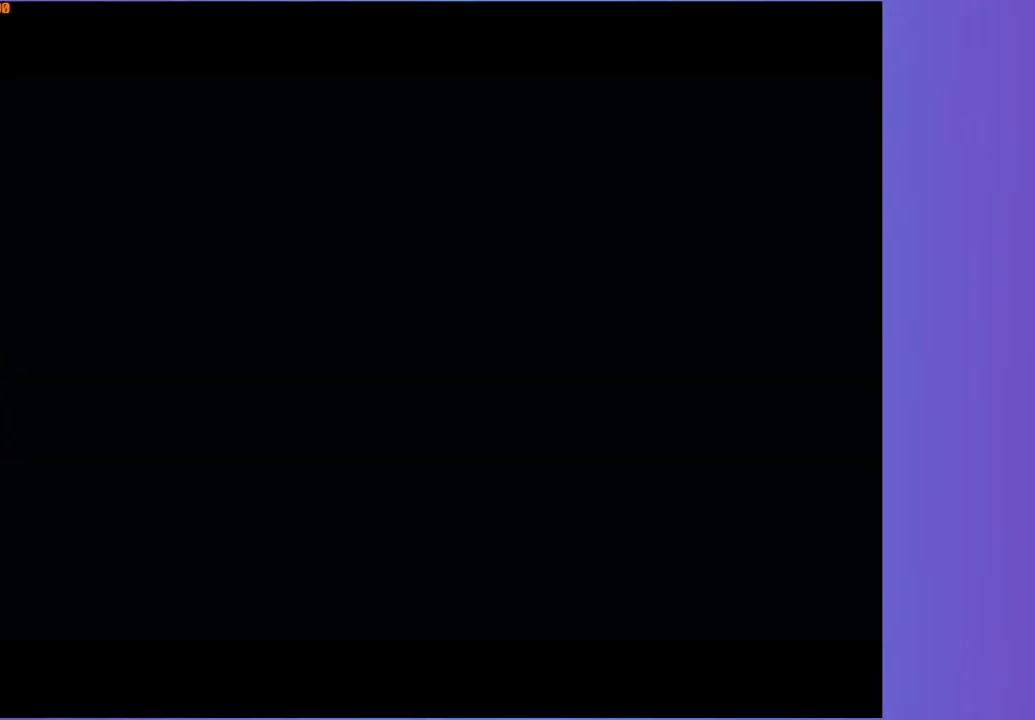
Gameplay with a controller (Xbox layout); each line is a JSON object with the inputs held at the frame after it. "events" lists button and stick changes between this image and that frame as [ms after this image, input, new state], when the widget could be followed in between. Not read: L3 R3.
{"buttons": ["A"], "left_stick": "center", "right_stick": "center", "events": [[133, "A", "down"], [267, "A", "up"], [383, "A", "down"]]}
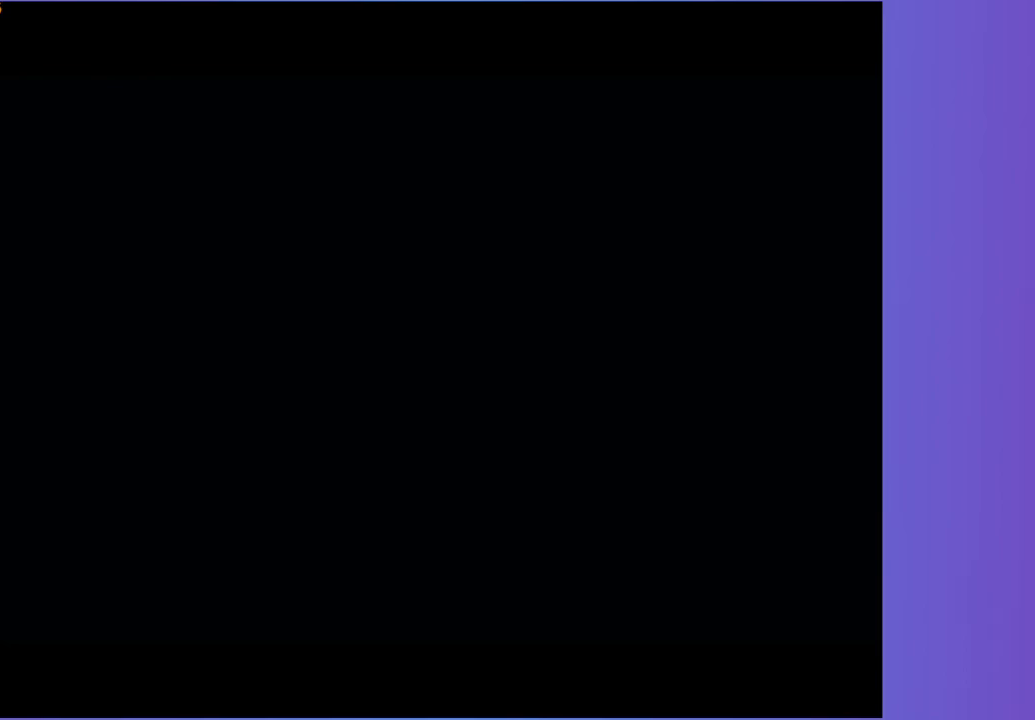
{"buttons": [], "left_stick": "center", "right_stick": "center", "events": [[367, "A", "up"]]}
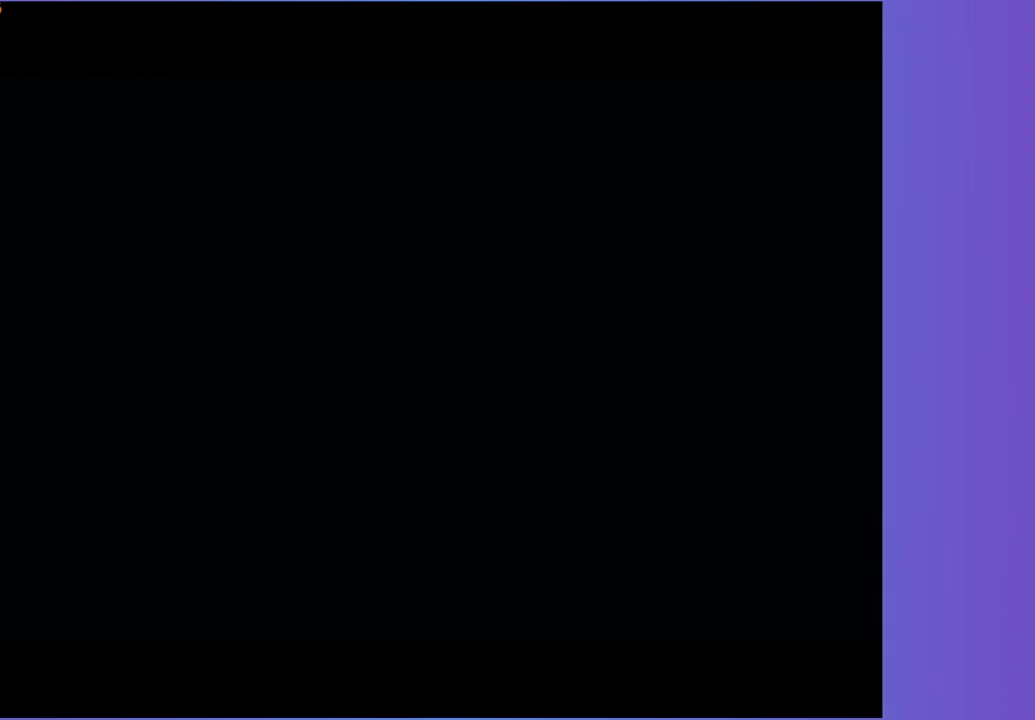
{"buttons": ["A"], "left_stick": "center", "right_stick": "center", "events": [[33, "A", "down"], [217, "A", "up"], [433, "A", "down"]]}
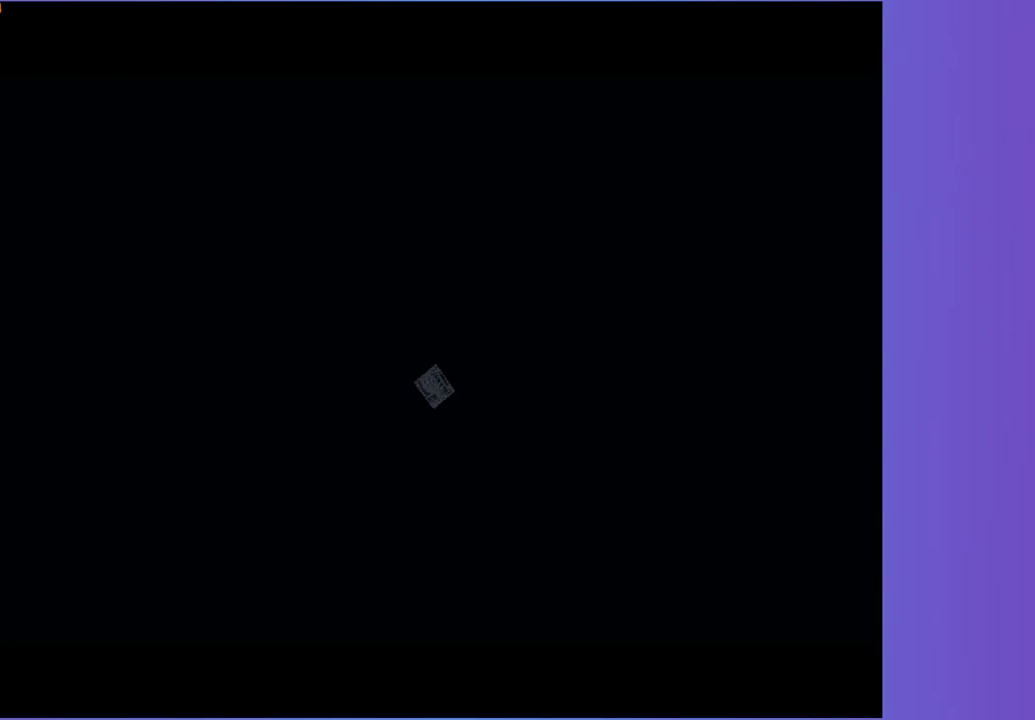
{"buttons": ["A"], "left_stick": "center", "right_stick": "center", "events": [[67, "A", "up"], [167, "A", "down"], [283, "A", "up"], [383, "A", "down"]]}
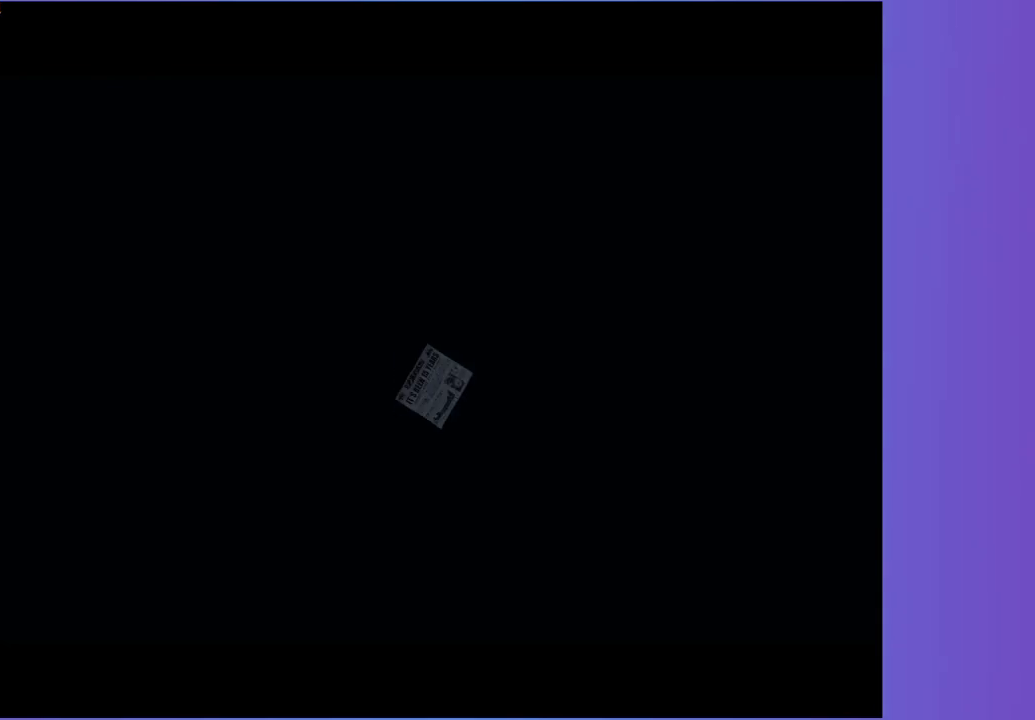
{"buttons": [], "left_stick": "center", "right_stick": "center", "events": [[17, "A", "up"]]}
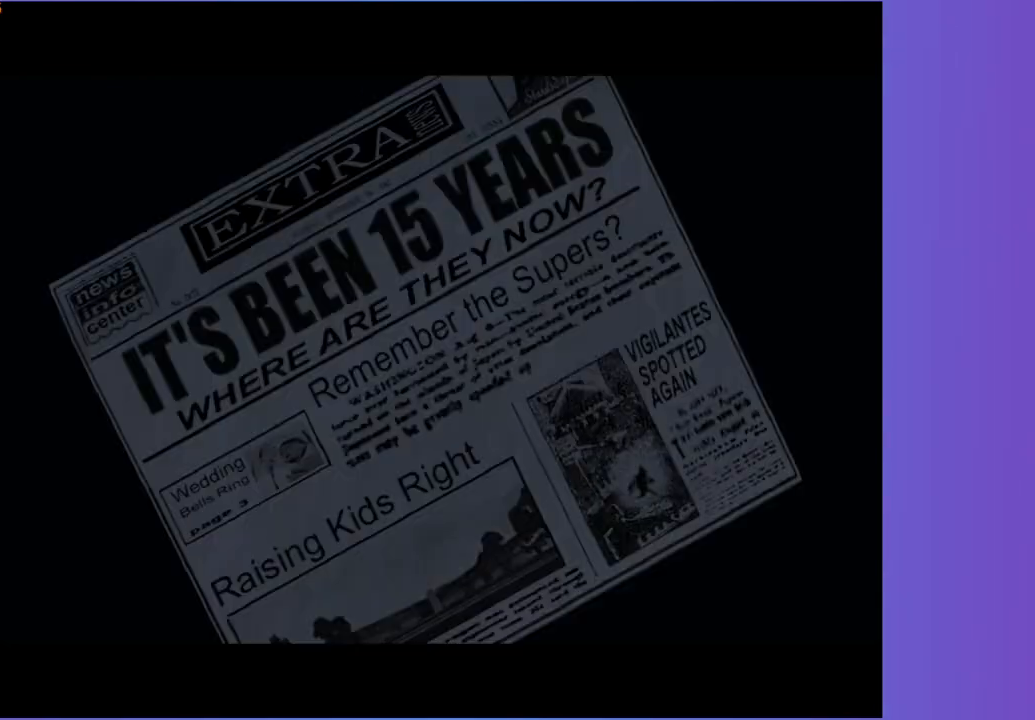
{"buttons": [], "left_stick": "center", "right_stick": "center", "events": []}
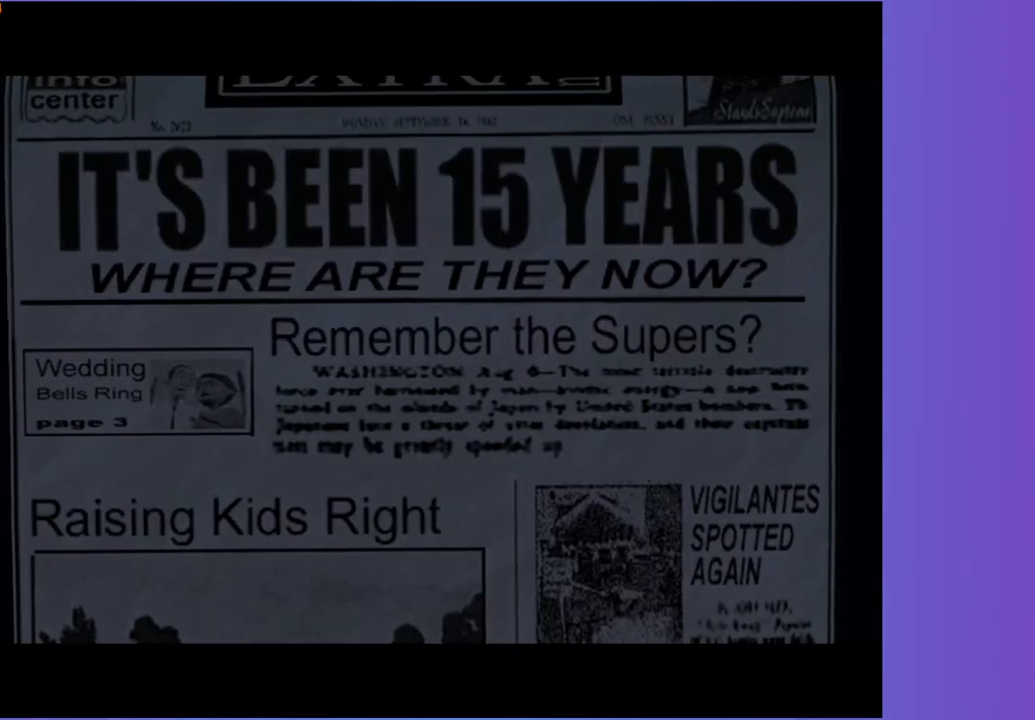
{"buttons": [], "left_stick": "center", "right_stick": "center", "events": [[267, "A", "down"], [450, "A", "up"]]}
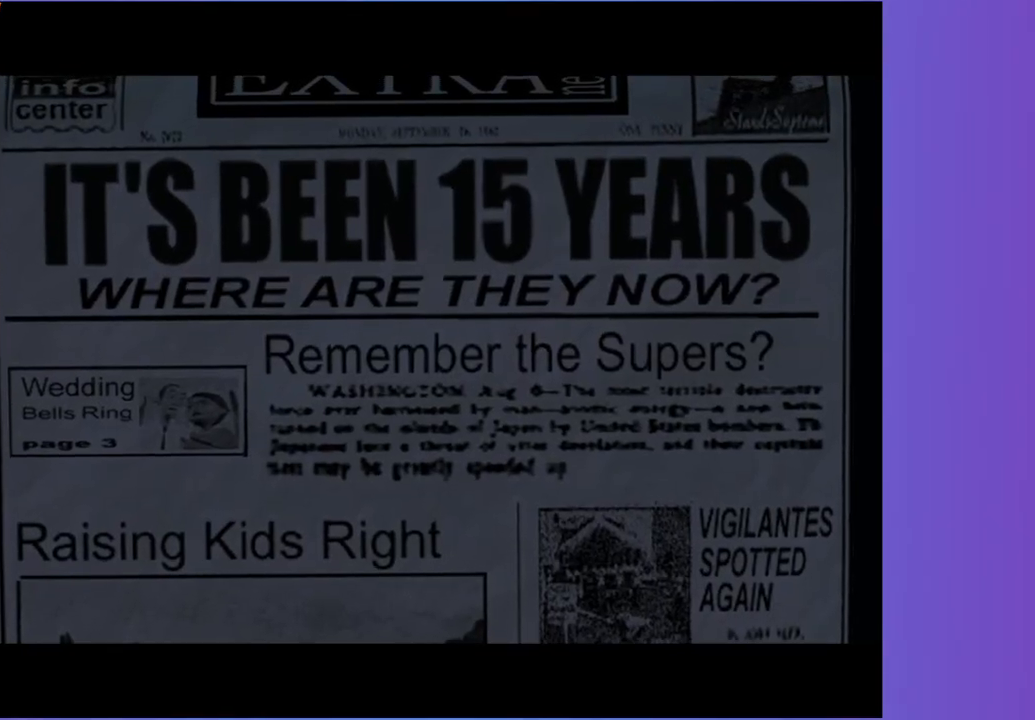
{"buttons": [], "left_stick": "center", "right_stick": "center", "events": [[50, "A", "down"], [183, "A", "up"], [317, "A", "down"], [433, "A", "up"]]}
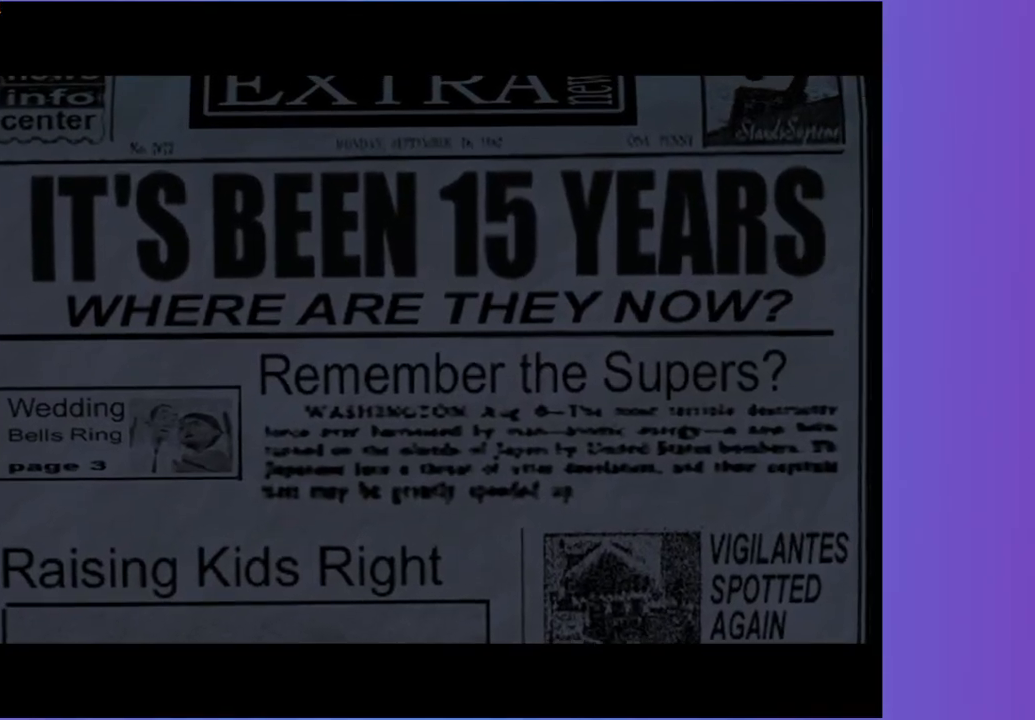
{"buttons": [], "left_stick": "center", "right_stick": "center", "events": [[300, "A", "down"], [417, "A", "up"]]}
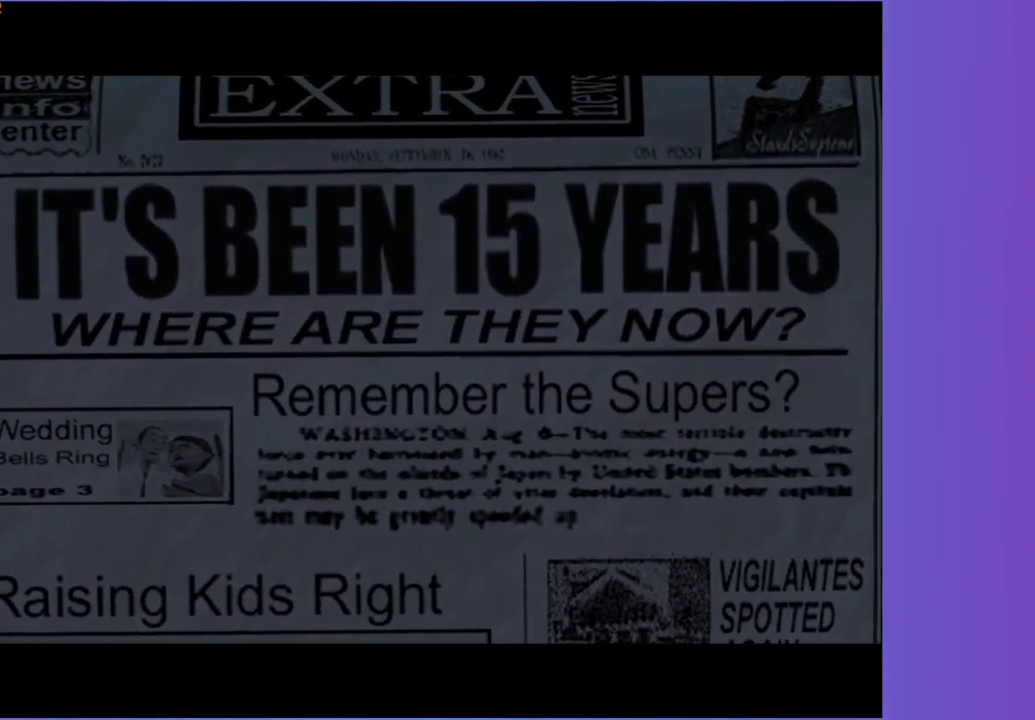
{"buttons": [], "left_stick": "center", "right_stick": "center", "events": [[117, "A", "down"], [217, "A", "up"], [400, "A", "down"], [483, "A", "up"]]}
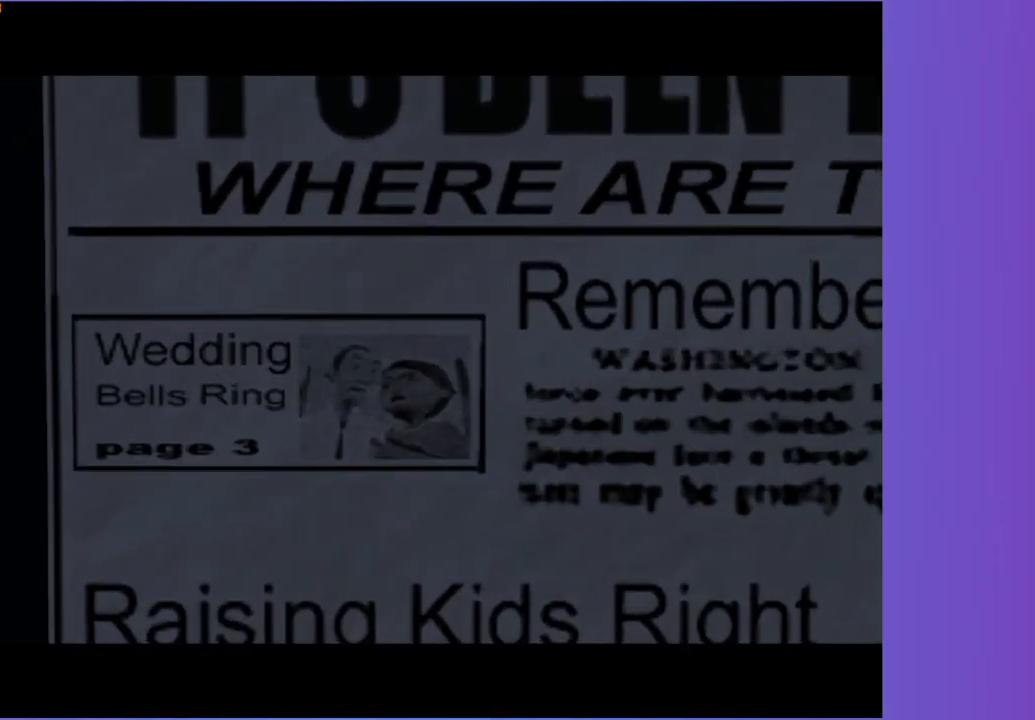
{"buttons": ["A"], "left_stick": "center", "right_stick": "center", "events": [[483, "A", "down"]]}
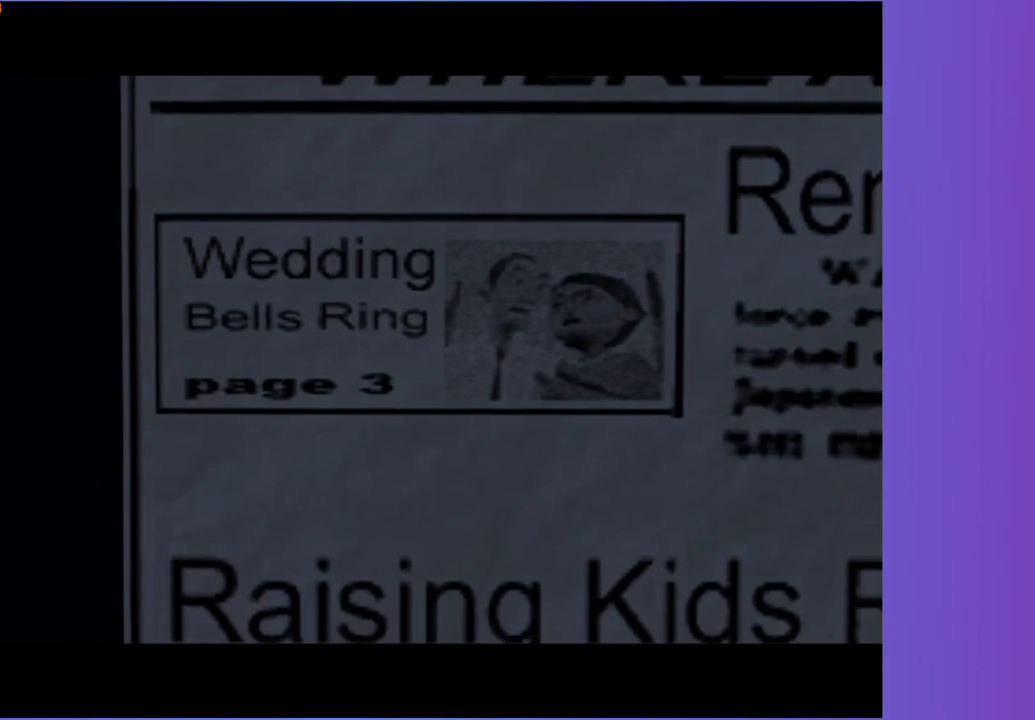
{"buttons": [], "left_stick": "center", "right_stick": "center", "events": [[50, "A", "up"]]}
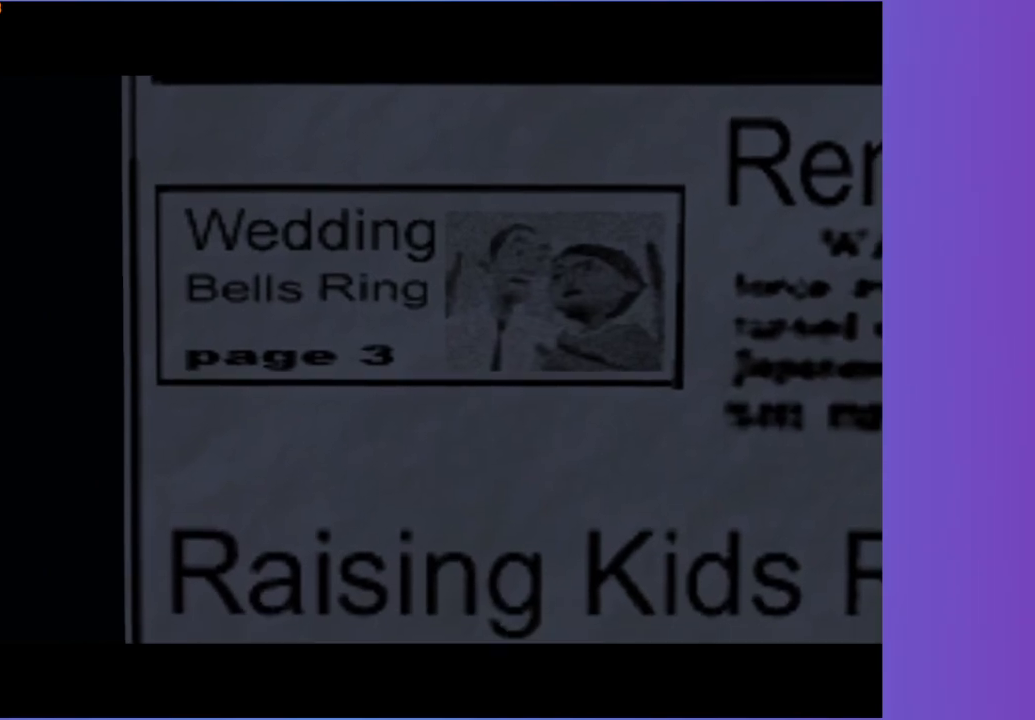
{"buttons": [], "left_stick": "center", "right_stick": "center", "events": []}
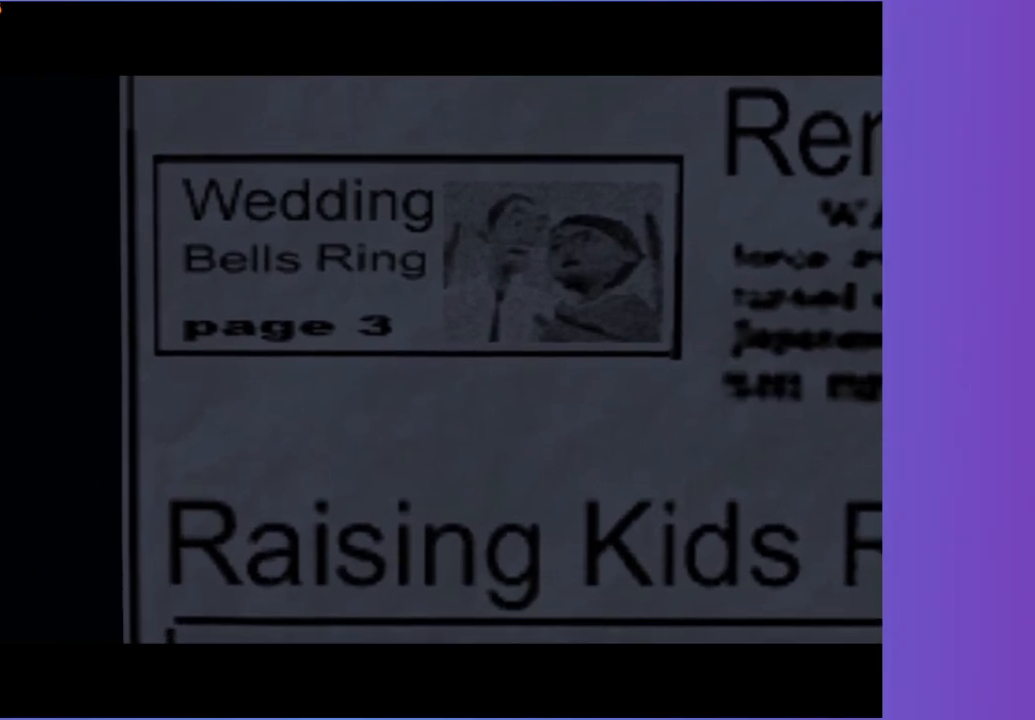
{"buttons": [], "left_stick": "center", "right_stick": "center", "events": []}
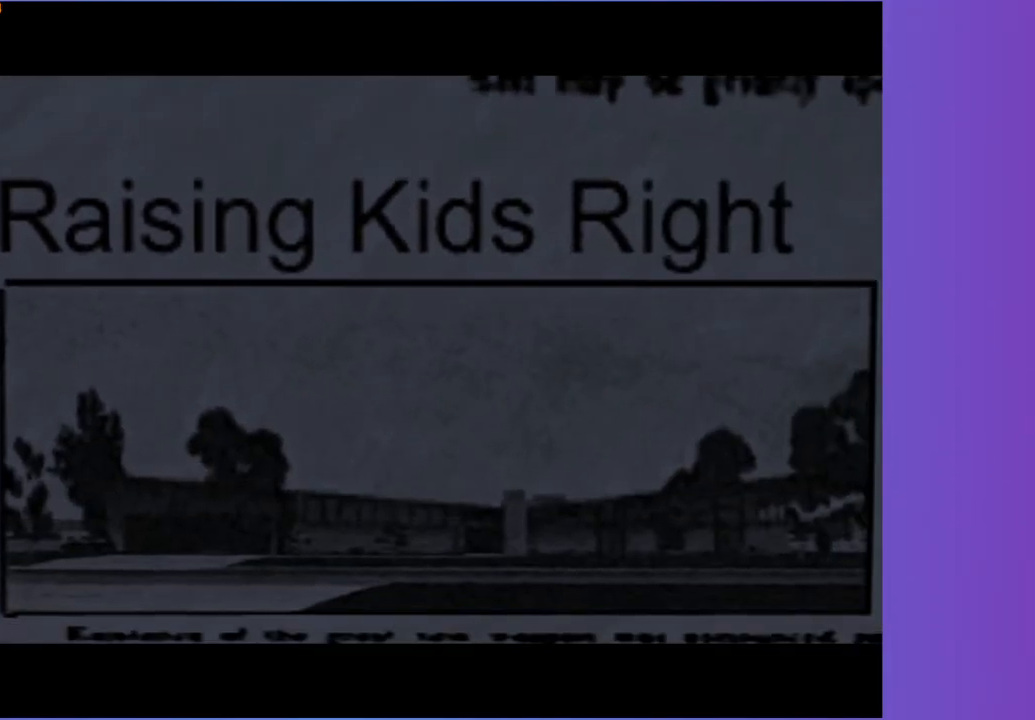
{"buttons": [], "left_stick": "center", "right_stick": "center", "events": []}
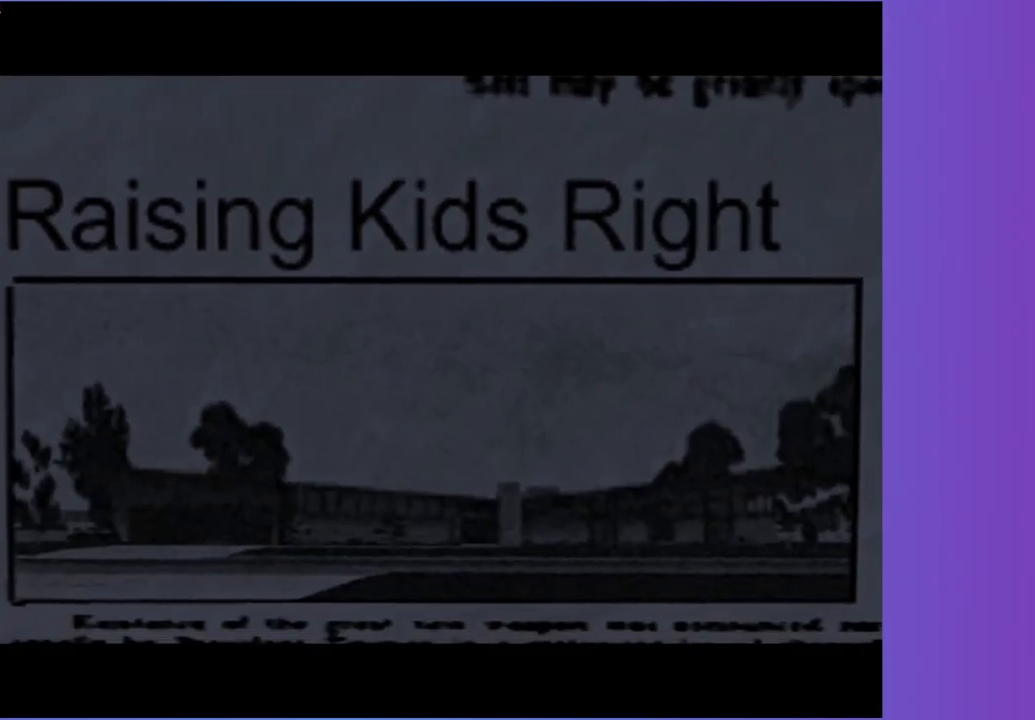
{"buttons": [], "left_stick": "center", "right_stick": "center", "events": []}
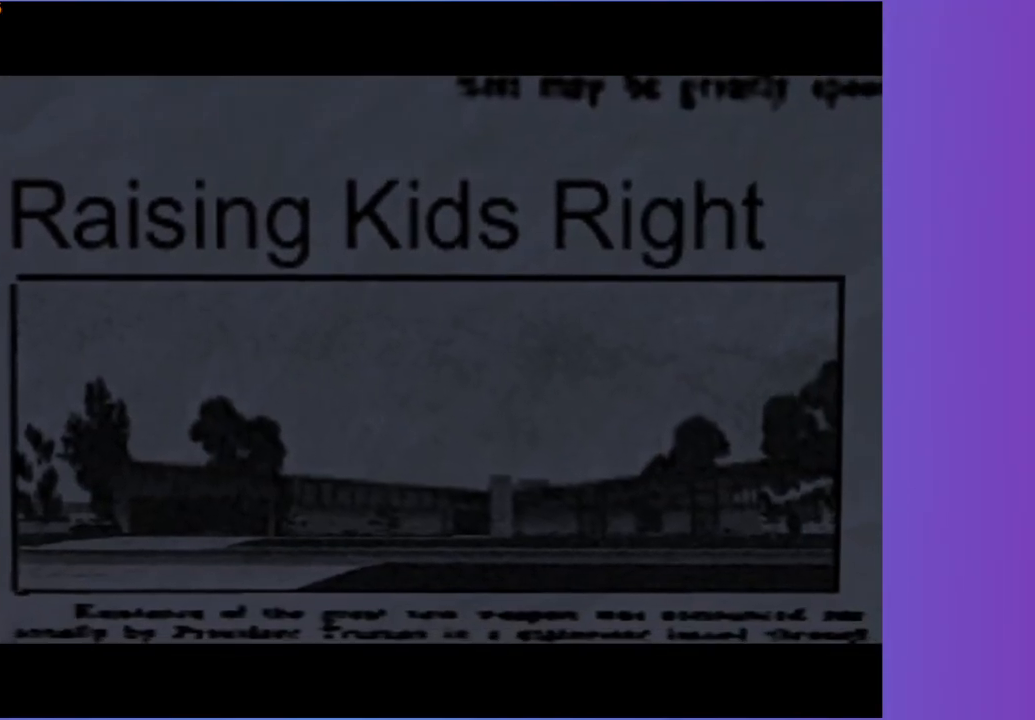
{"buttons": [], "left_stick": "center", "right_stick": "center", "events": []}
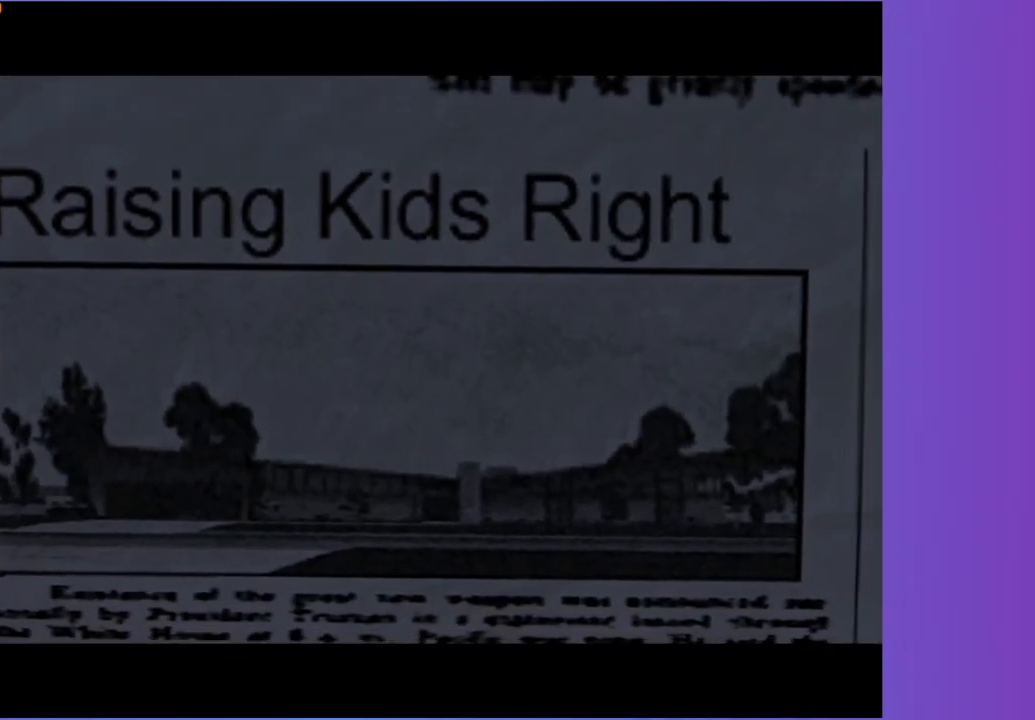
{"buttons": [], "left_stick": "center", "right_stick": "center", "events": []}
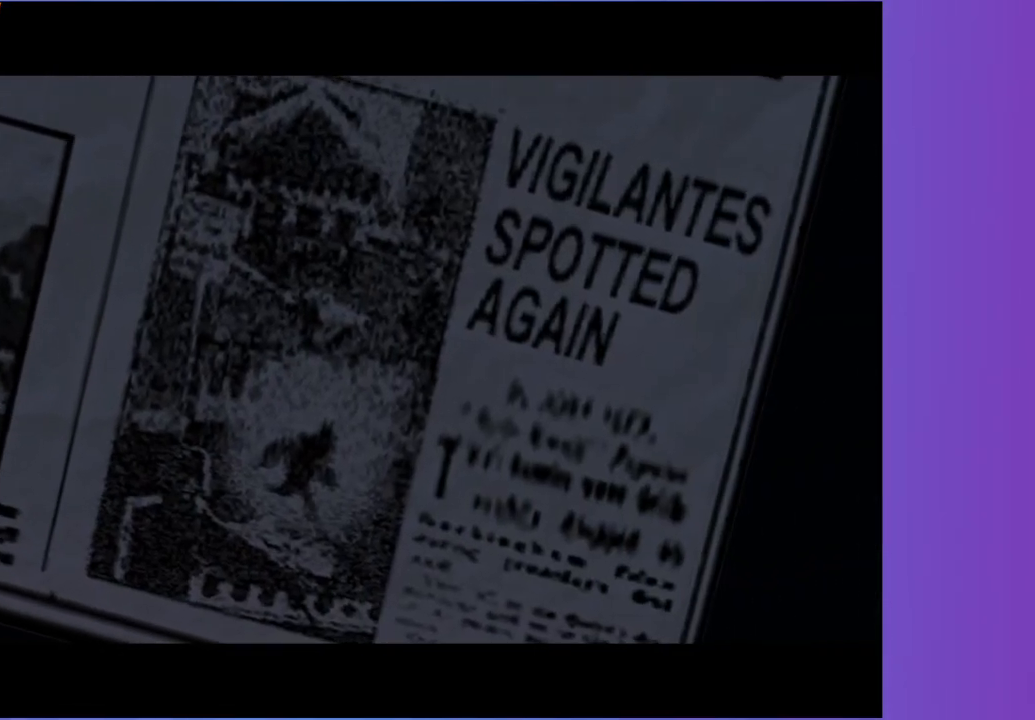
{"buttons": [], "left_stick": "center", "right_stick": "center", "events": []}
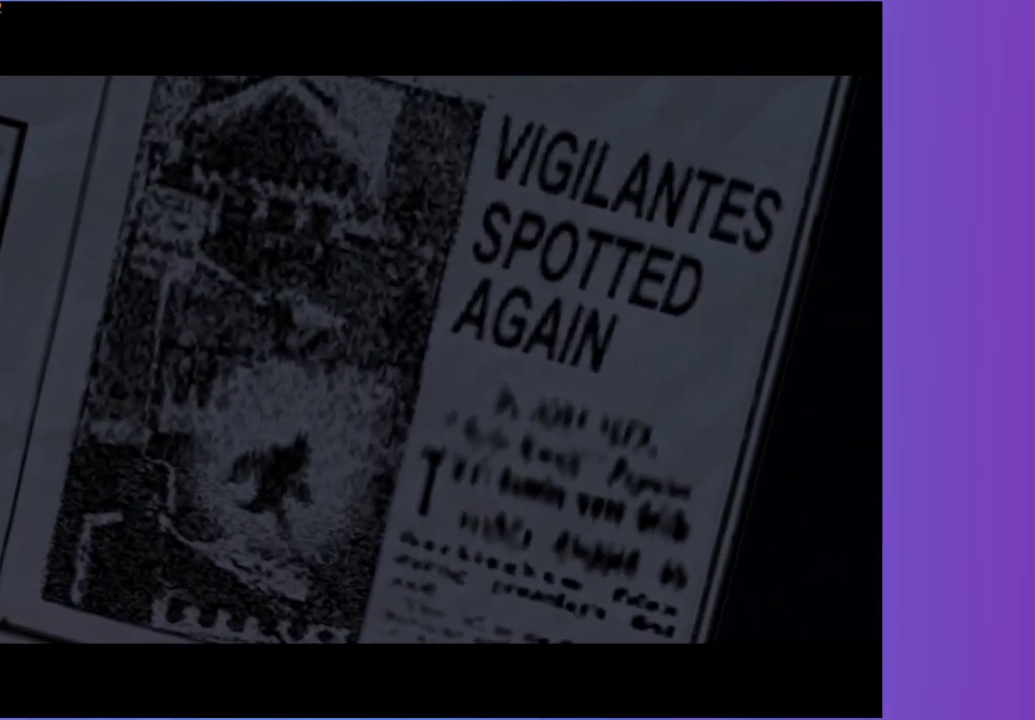
{"buttons": ["A"], "left_stick": "center", "right_stick": "center", "events": [[217, "A", "down"], [350, "A", "up"], [450, "A", "down"]]}
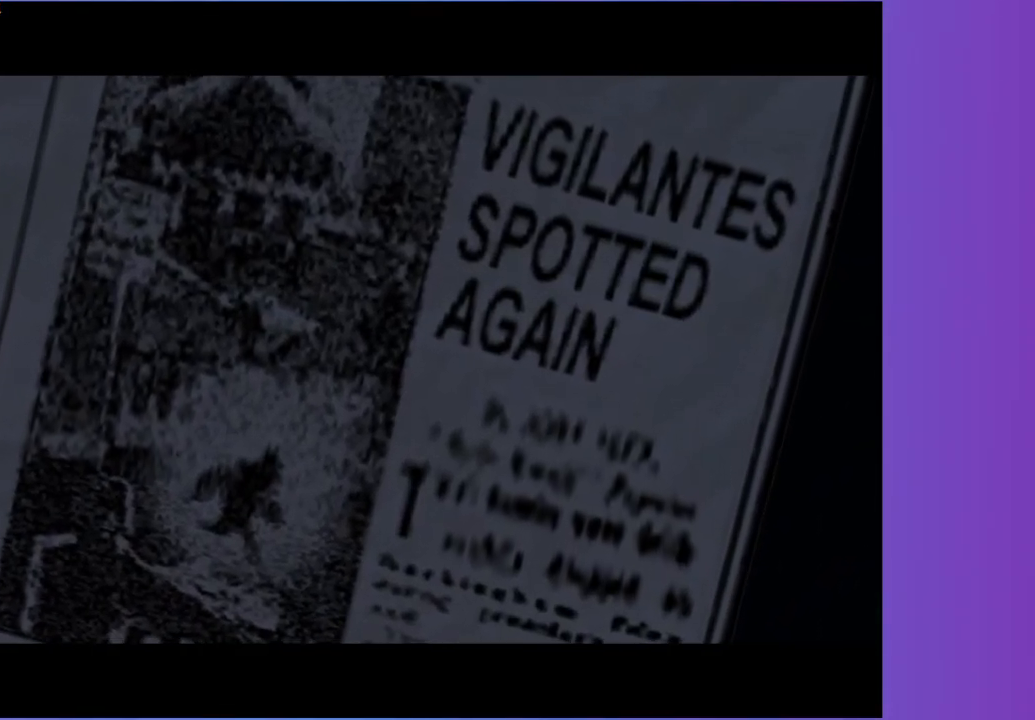
{"buttons": [], "left_stick": "center", "right_stick": "center", "events": [[50, "A", "up"], [150, "A", "down"], [250, "A", "up"], [350, "A", "down"], [450, "A", "up"]]}
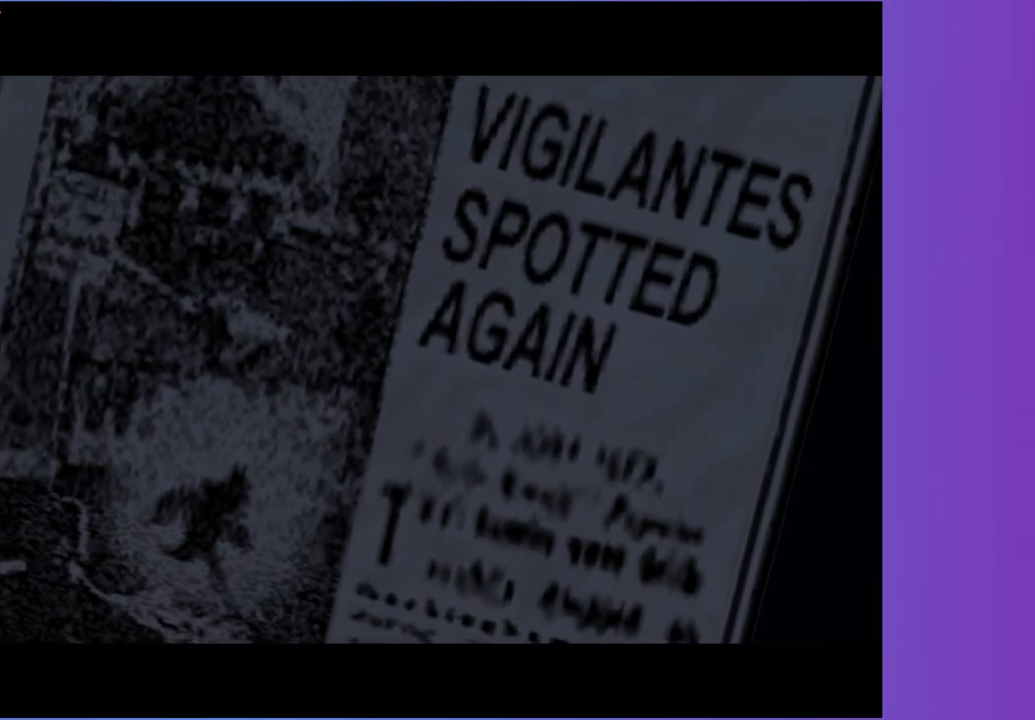
{"buttons": [], "left_stick": "center", "right_stick": "center", "events": [[33, "A", "down"], [133, "A", "up"], [233, "A", "down"], [317, "A", "up"], [400, "A", "down"], [483, "A", "up"]]}
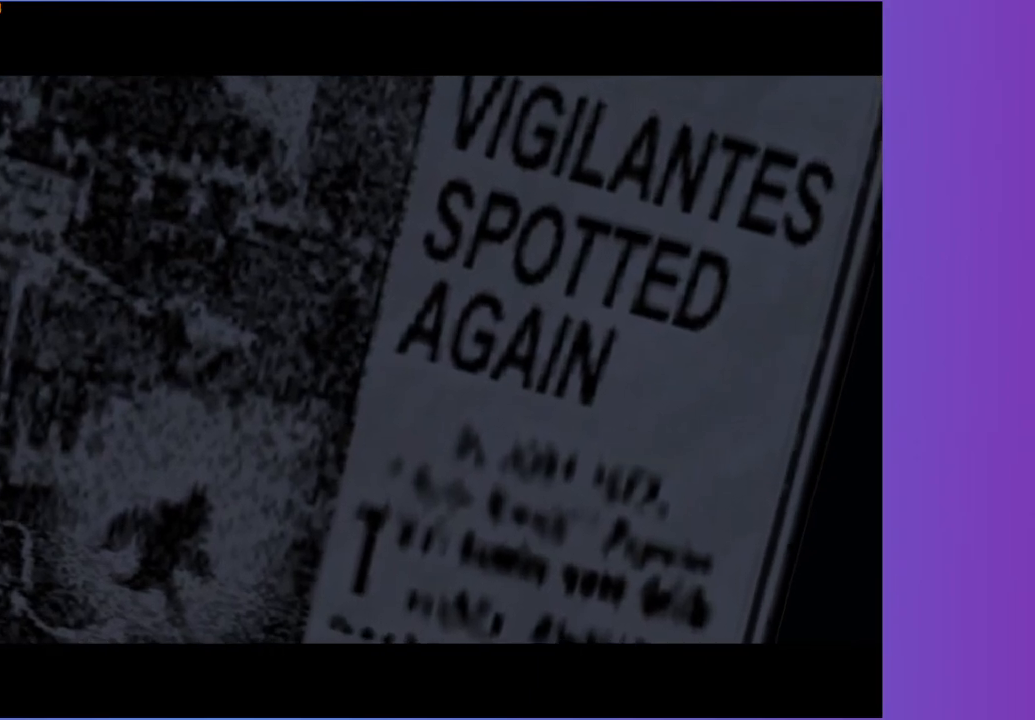
{"buttons": ["A"], "left_stick": "center", "right_stick": "center", "events": [[83, "A", "down"], [167, "A", "up"], [267, "A", "down"], [367, "A", "up"], [500, "A", "down"]]}
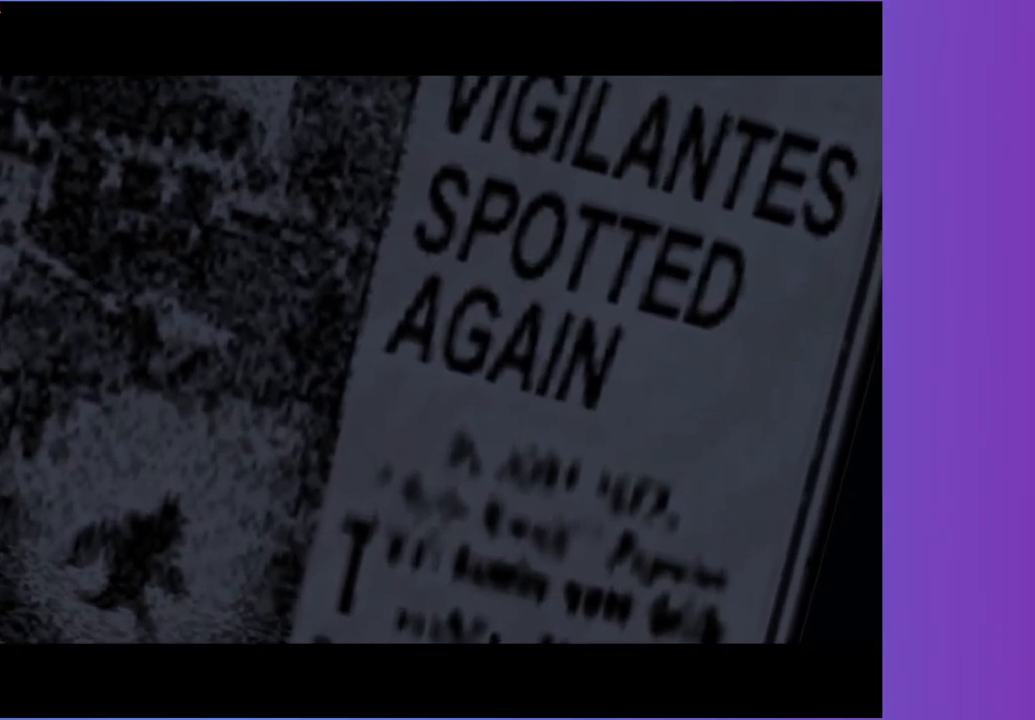
{"buttons": [], "left_stick": "center", "right_stick": "center", "events": [[67, "A", "up"], [183, "A", "down"], [283, "A", "up"], [367, "A", "down"], [467, "A", "up"]]}
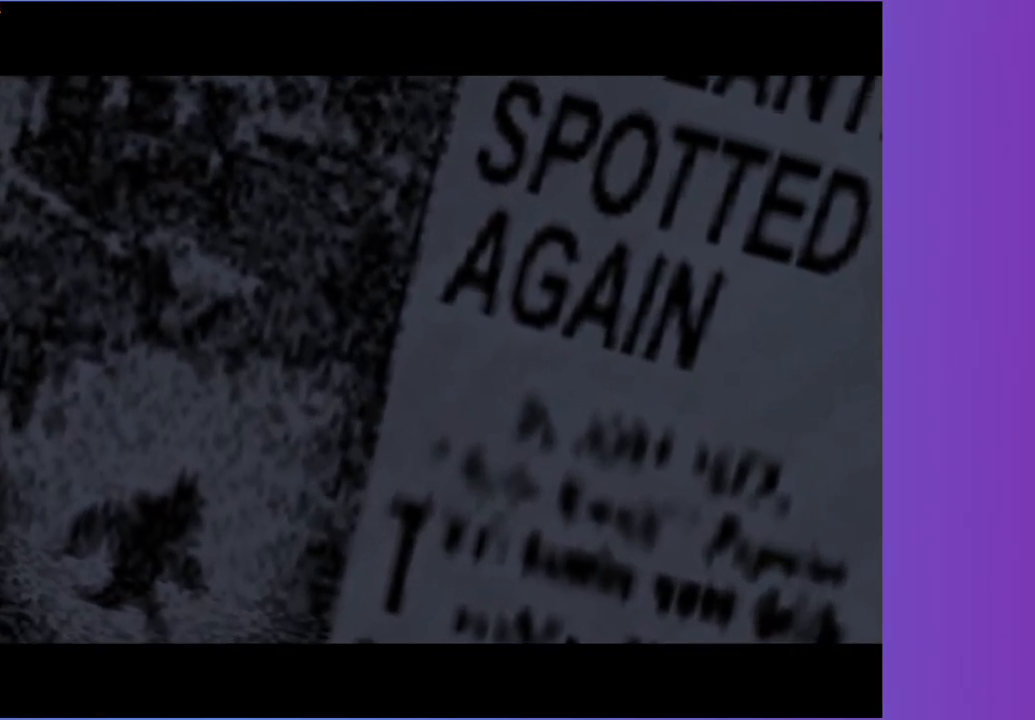
{"buttons": ["A"], "left_stick": "center", "right_stick": "center", "events": [[67, "A", "down"], [167, "A", "up"], [250, "A", "down"], [367, "A", "up"], [433, "A", "down"]]}
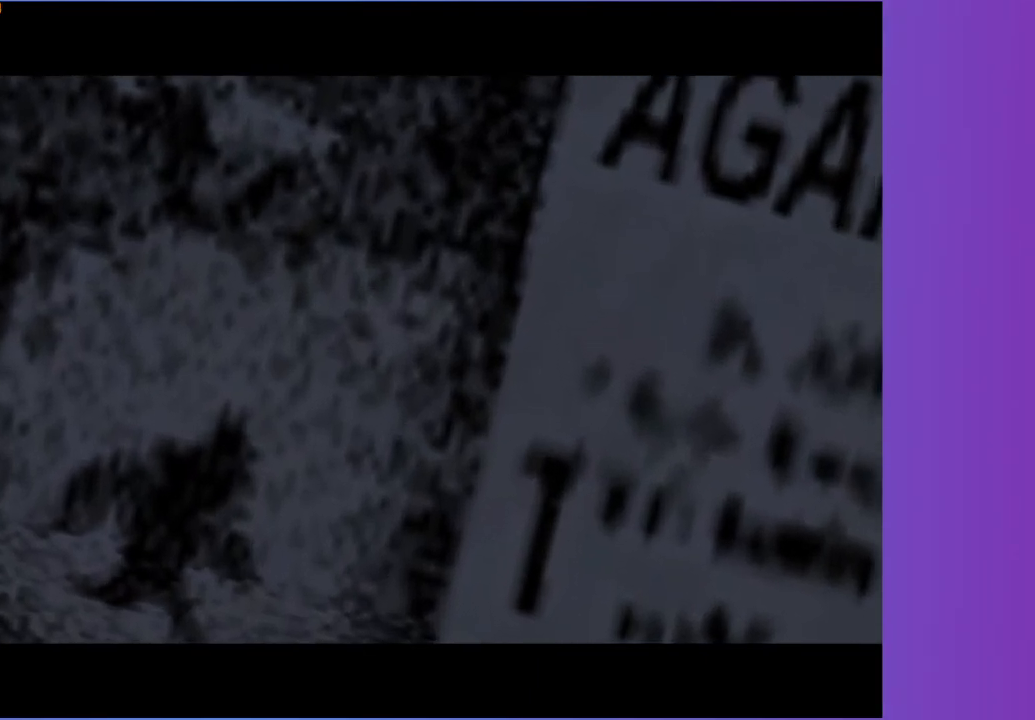
{"buttons": ["A"], "left_stick": "center", "right_stick": "center", "events": [[67, "A", "up"], [167, "A", "down"], [317, "A", "up"], [383, "A", "down"]]}
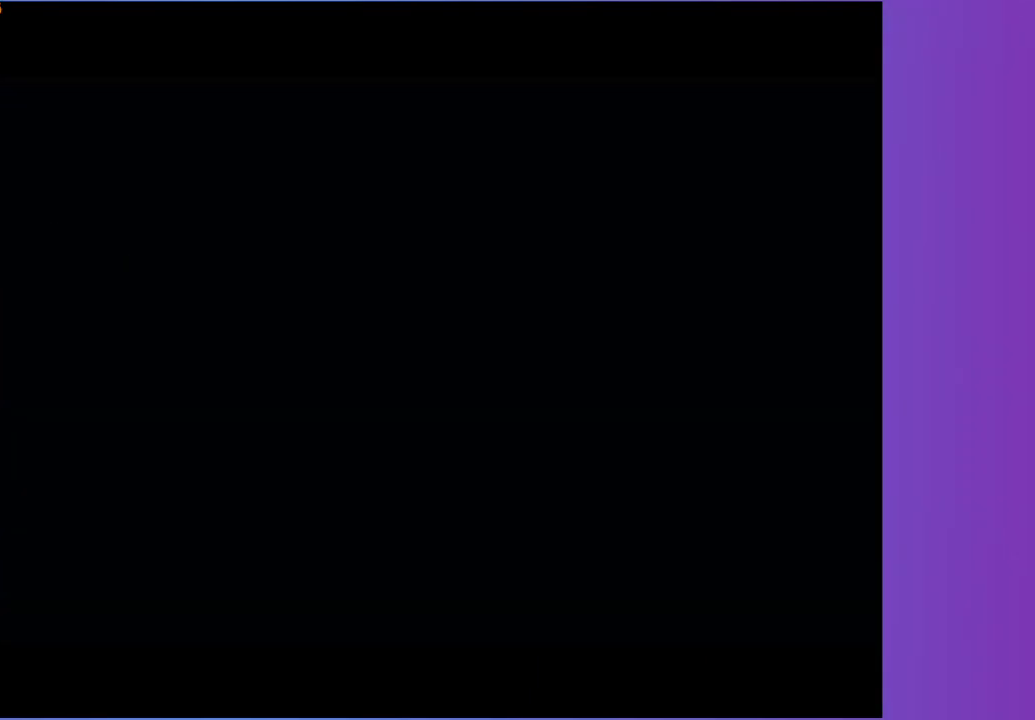
{"buttons": ["A"], "left_stick": "center", "right_stick": "center", "events": [[17, "A", "up"], [100, "A", "down"], [217, "A", "up"], [300, "A", "down"], [383, "A", "up"], [483, "A", "down"]]}
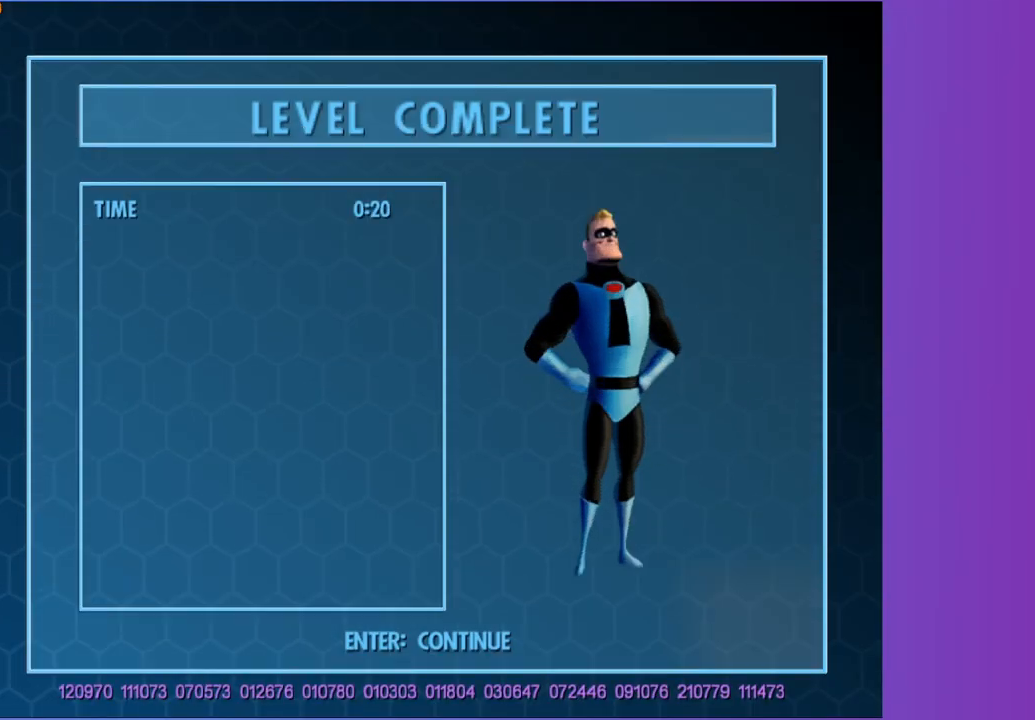
{"buttons": [], "left_stick": "center", "right_stick": "center", "events": [[67, "A", "up"], [150, "A", "down"], [233, "A", "up"], [333, "A", "down"], [417, "A", "up"]]}
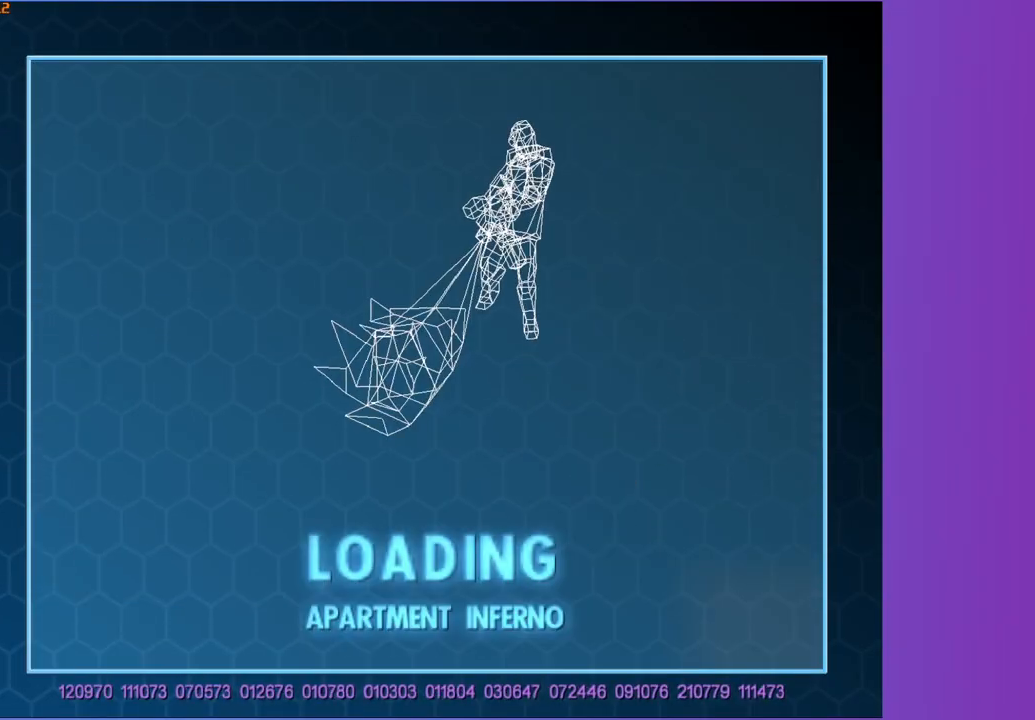
{"buttons": [], "left_stick": "center", "right_stick": "center", "events": [[17, "A", "down"], [83, "A", "up"], [167, "A", "down"], [267, "A", "up"]]}